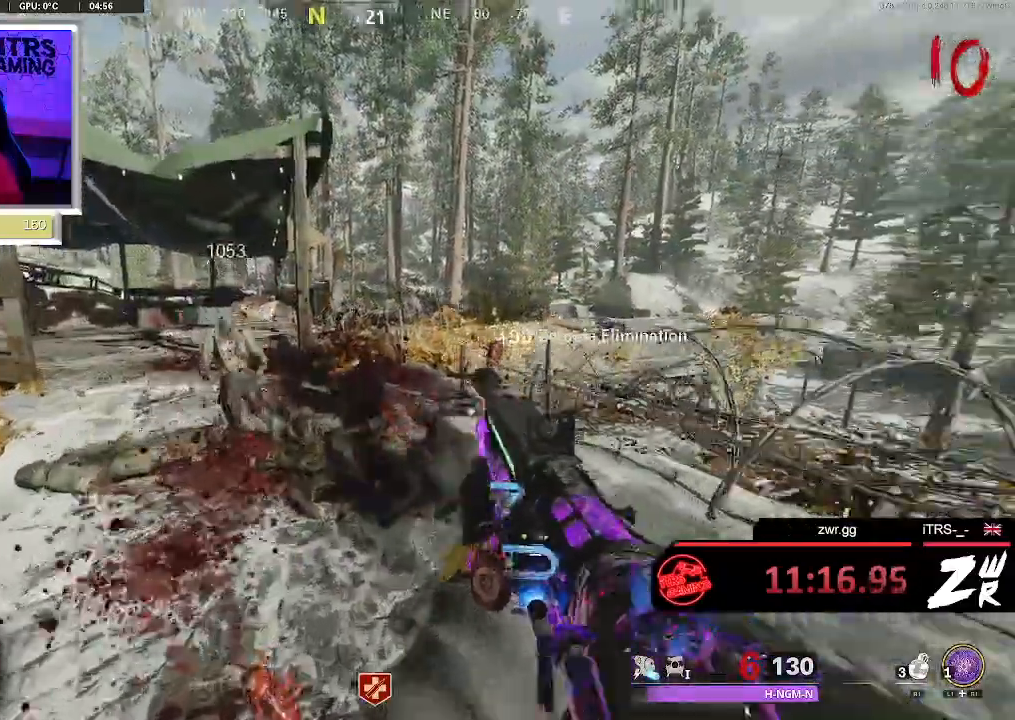
Gameplay with a controller (PlayStation layout); each line is a JSON object with the inputs held at the frame after it. "button_events" lists button changes between this image and that frame as [ms after this image, input, new state], when the widget could be followed in between (sticks are given only as held states). Not read: CROSS L1 L2 R1 R2.
{"buttons": [], "left_stick": "center", "right_stick": "up", "button_events": []}
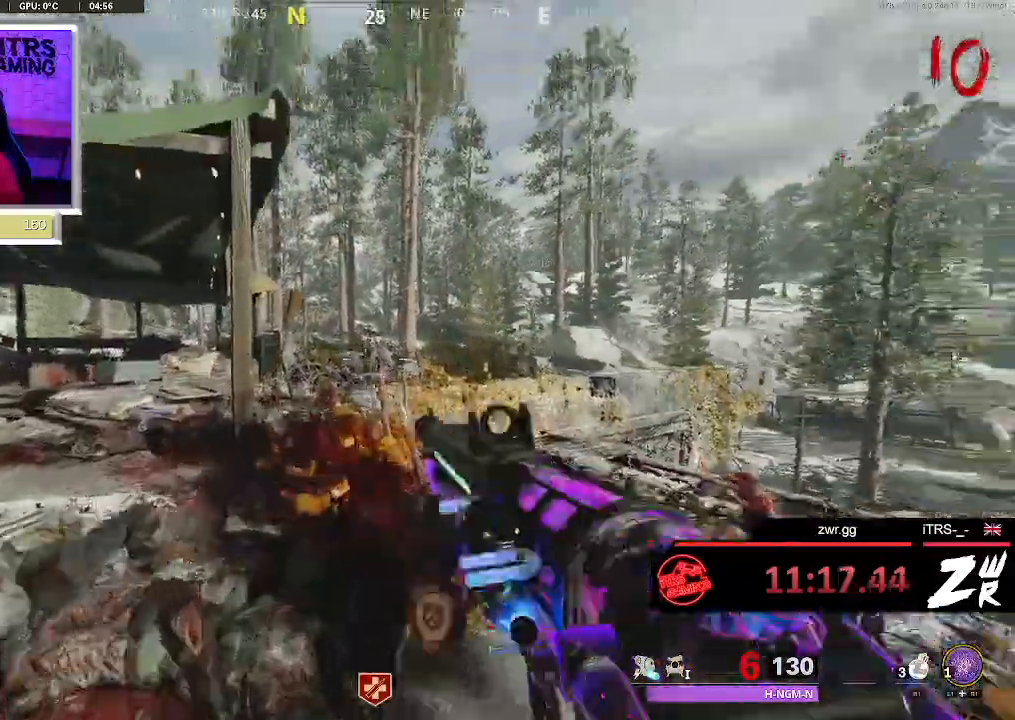
{"buttons": [], "left_stick": "up-left", "right_stick": "down-left", "button_events": []}
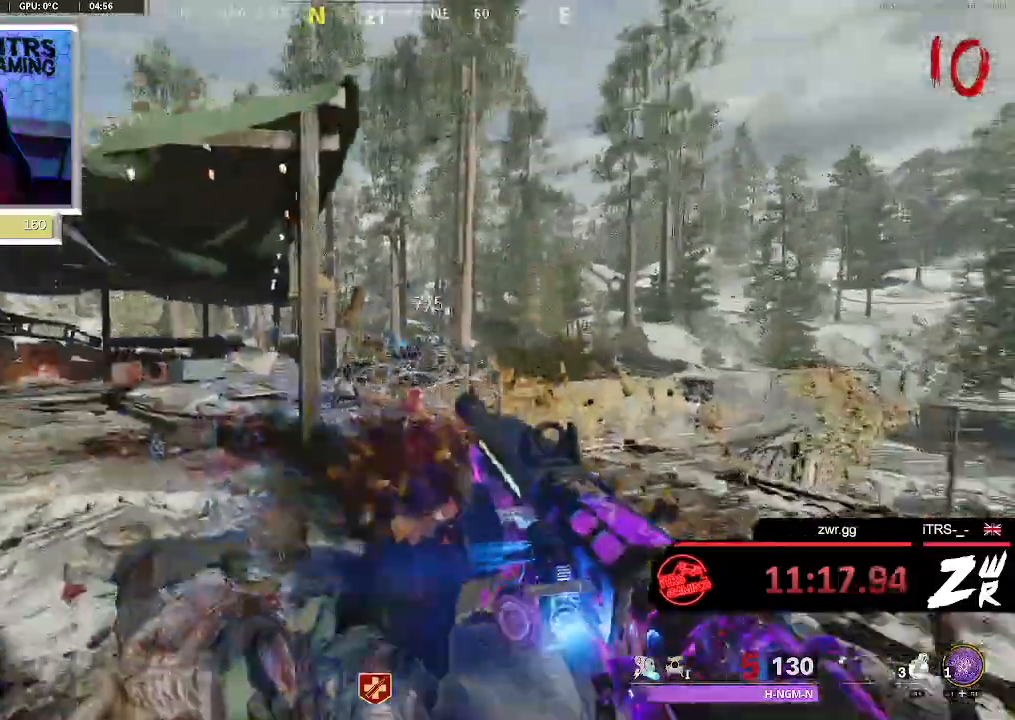
{"buttons": [], "left_stick": "up-left", "right_stick": "right", "button_events": []}
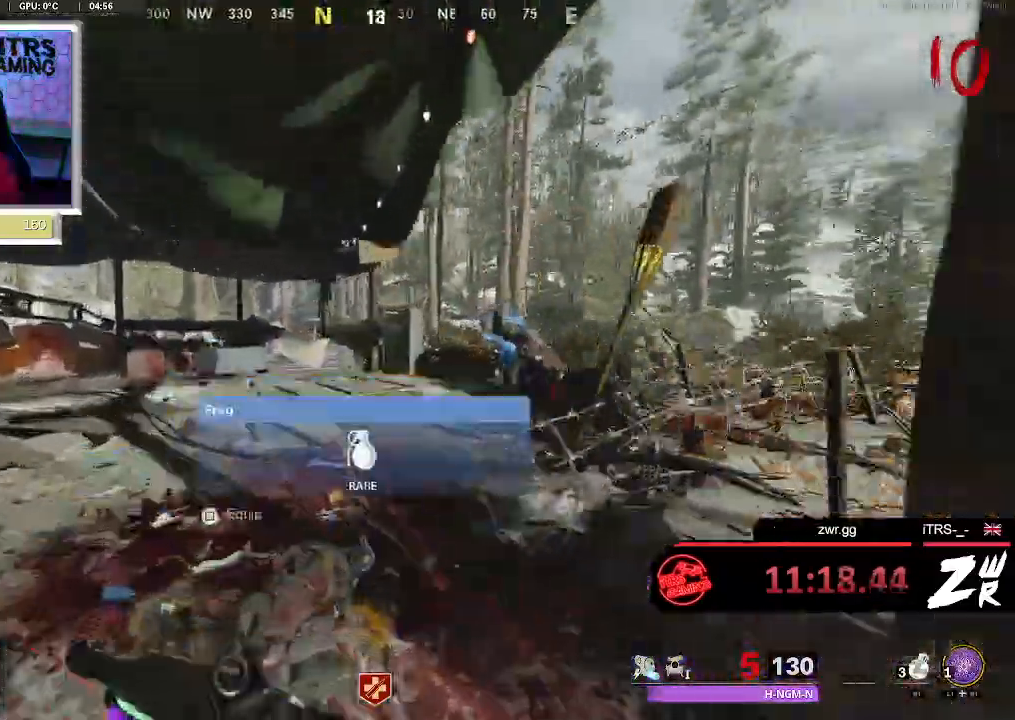
{"buttons": [], "left_stick": "left", "right_stick": "center", "button_events": []}
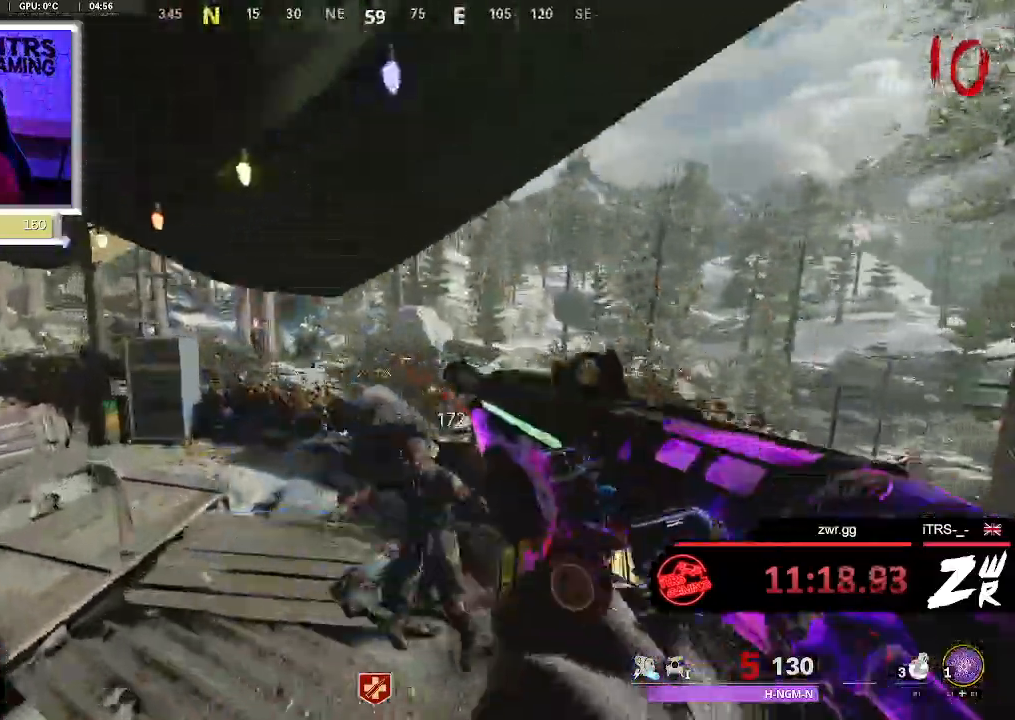
{"buttons": [], "left_stick": "down", "right_stick": "center", "button_events": []}
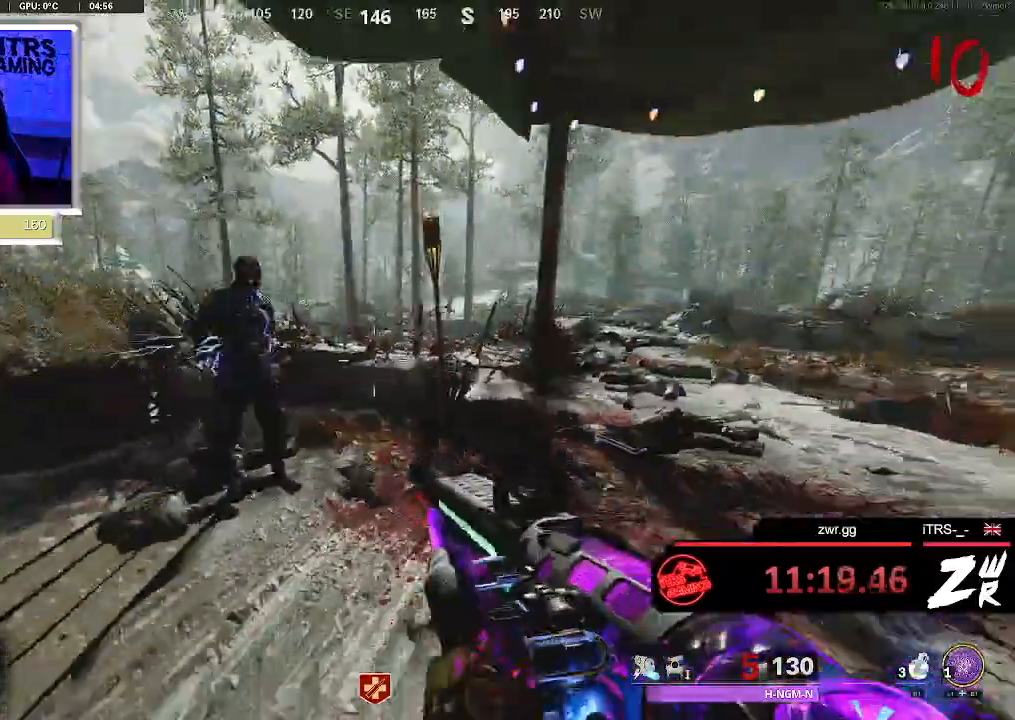
{"buttons": [], "left_stick": "up", "right_stick": "right", "button_events": []}
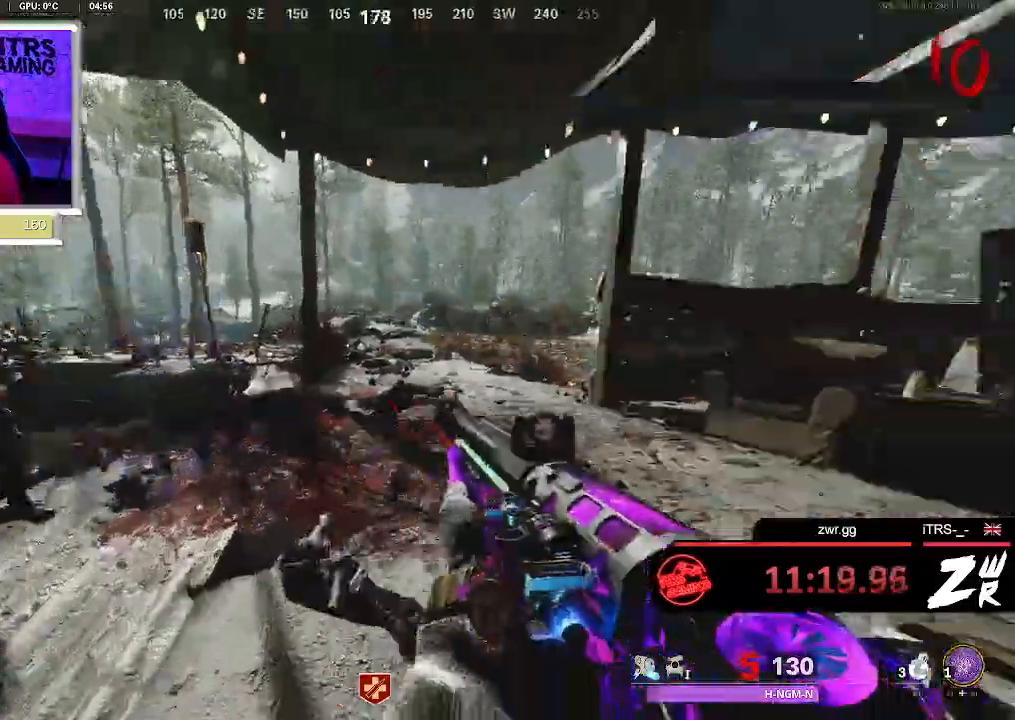
{"buttons": [], "left_stick": "down", "right_stick": "center", "button_events": []}
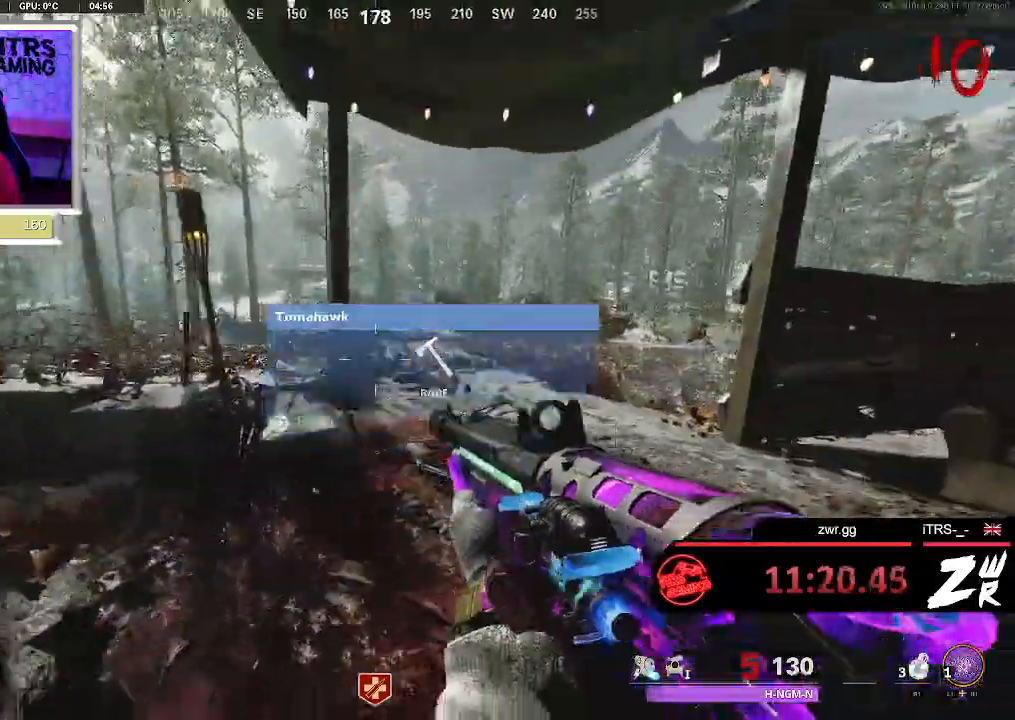
{"buttons": ["SQUARE"], "left_stick": "center", "right_stick": "center", "button_events": [[233, "SQUARE", "down"]]}
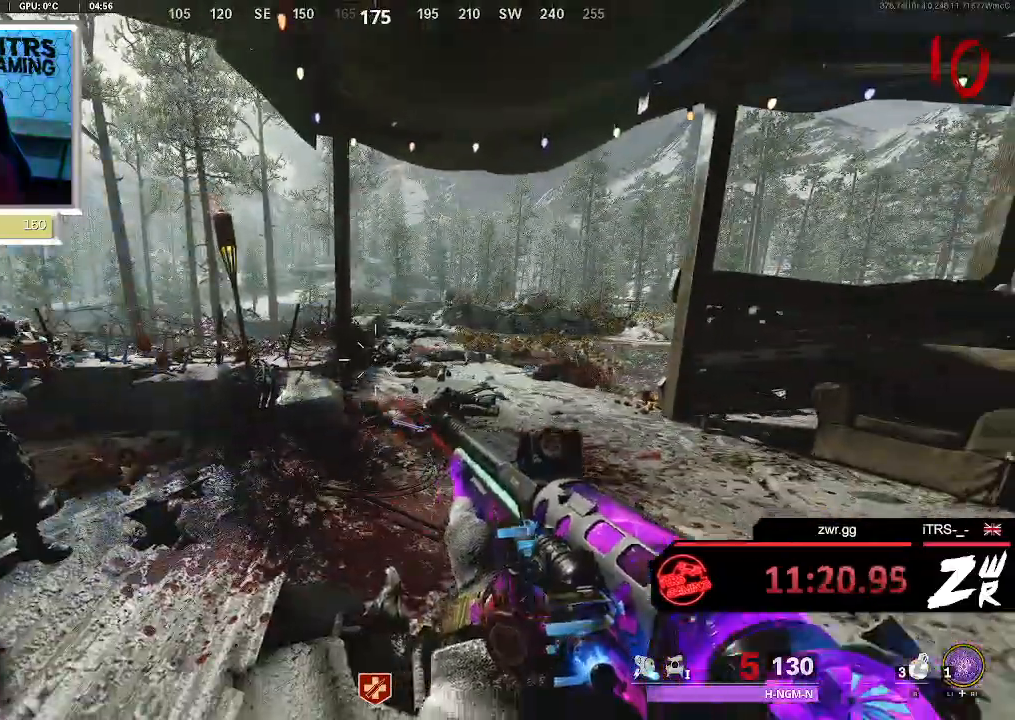
{"buttons": ["SQUARE"], "left_stick": "up-left", "right_stick": "center", "button_events": []}
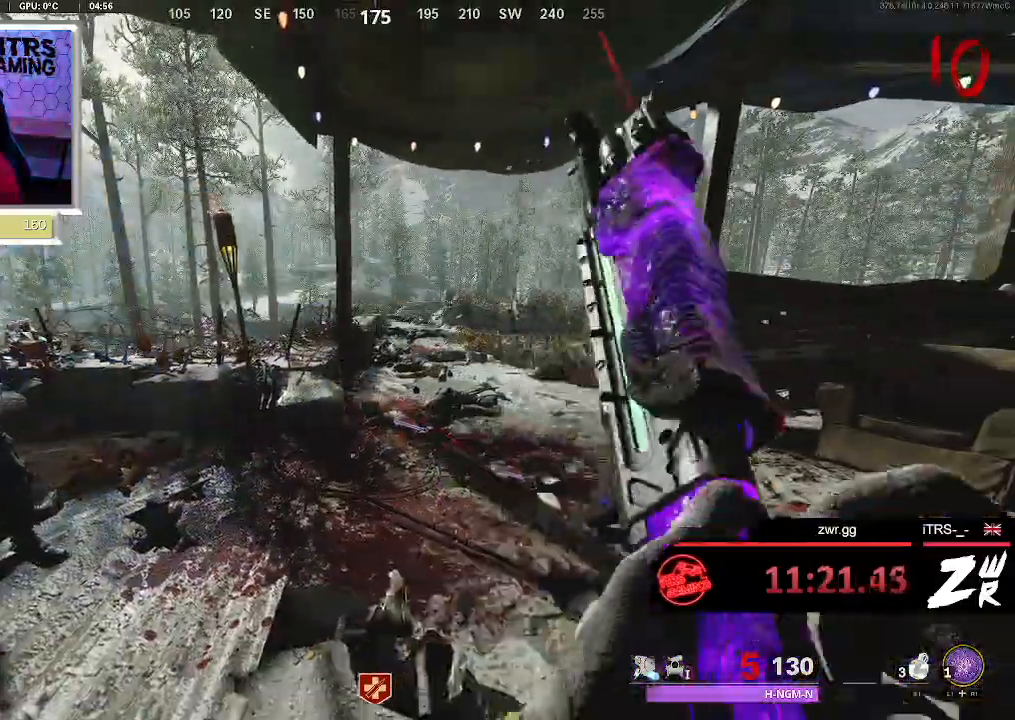
{"buttons": [], "left_stick": "center", "right_stick": "center", "button_events": [[167, "SQUARE", "up"]]}
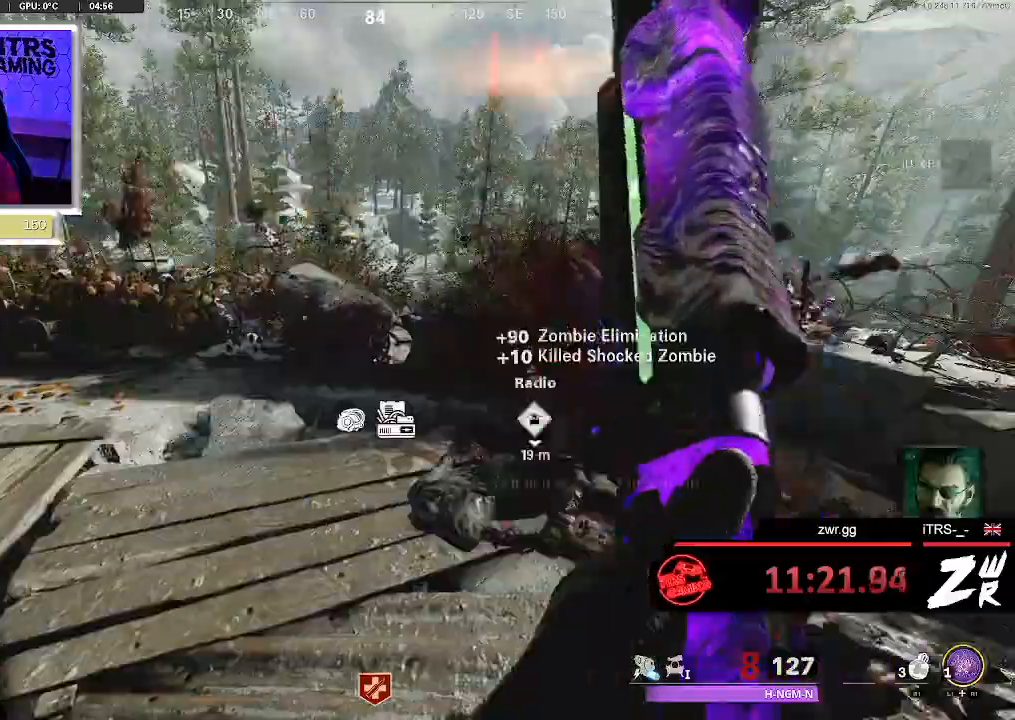
{"buttons": [], "left_stick": "center", "right_stick": "left", "button_events": []}
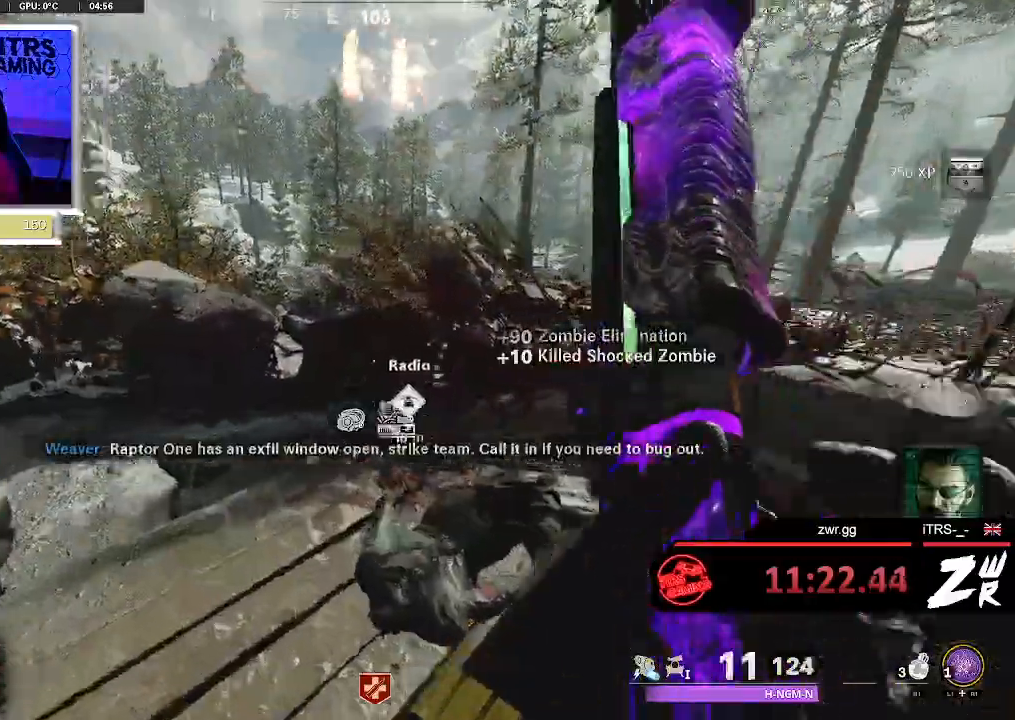
{"buttons": [], "left_stick": "center", "right_stick": "center", "button_events": []}